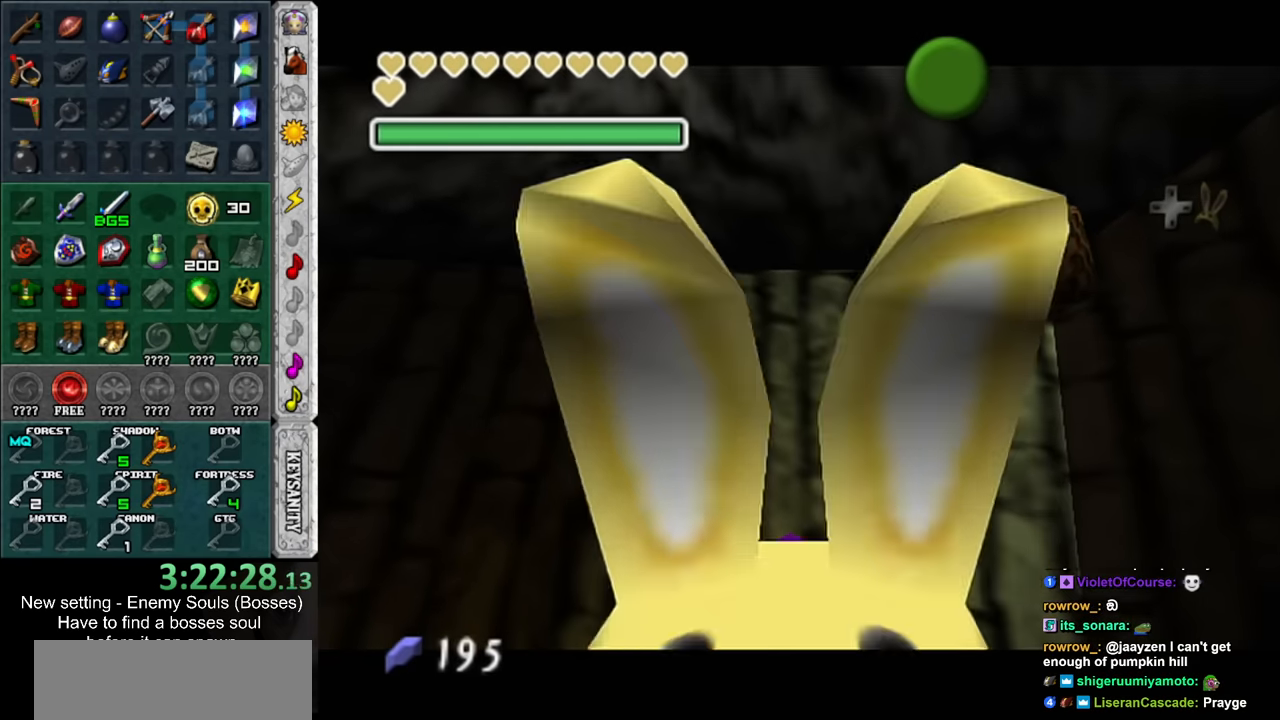
Gameplay with a controller (Nintendo layout); each line is a JSON object with the inputs held at the frame after it. "events" lists button and stick changes between this image and that frame as [ms after this image, input, new state], when the widget could be followed in between. Not read: L3 R3.
{"buttons": [], "left_stick": "down", "right_stick": "center", "events": [[200, "left_stick", "down"]]}
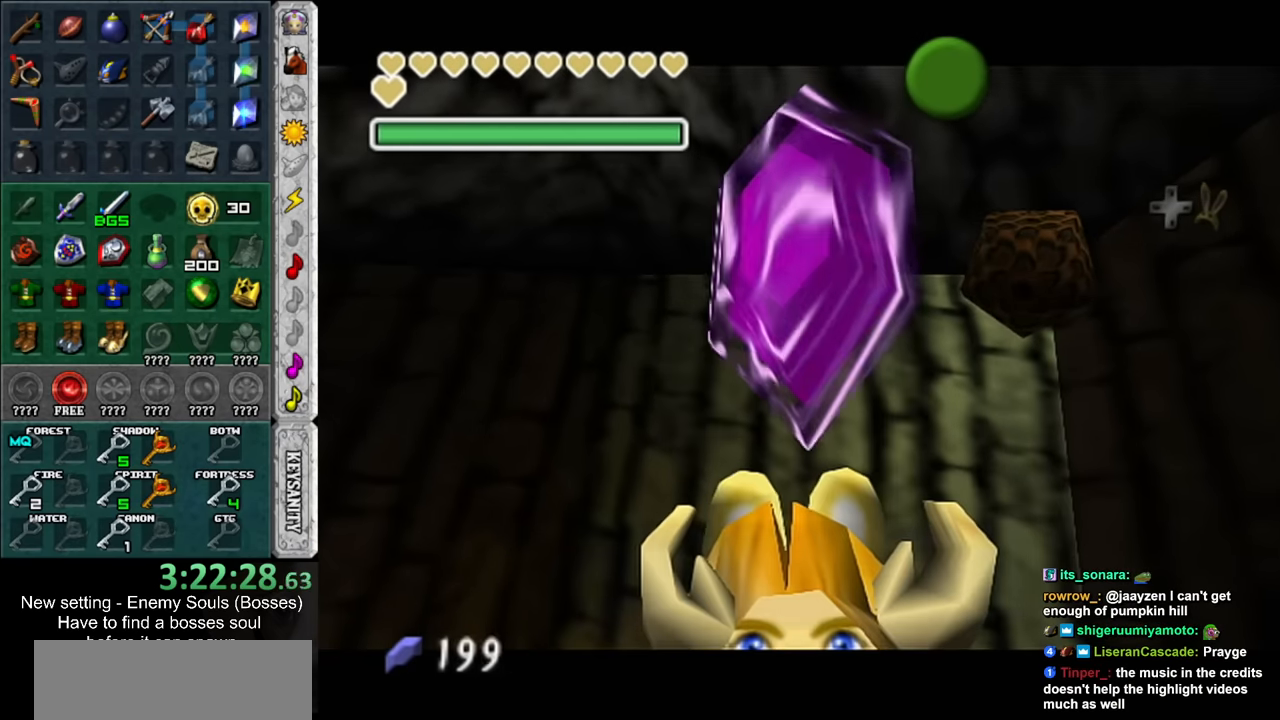
{"buttons": [], "left_stick": "down", "right_stick": "center", "events": [[400, "A", "down"], [400, "B", "down"], [483, "A", "up"], [483, "B", "up"]]}
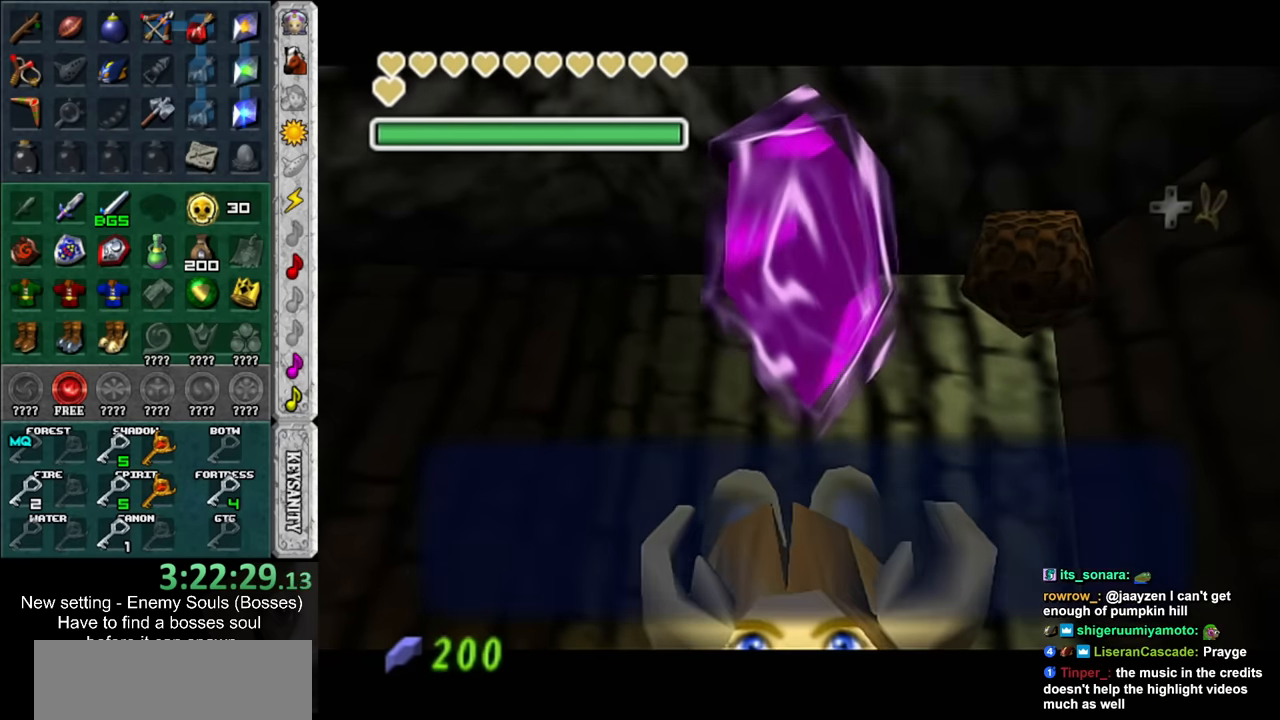
{"buttons": [], "left_stick": "down", "right_stick": "center", "events": []}
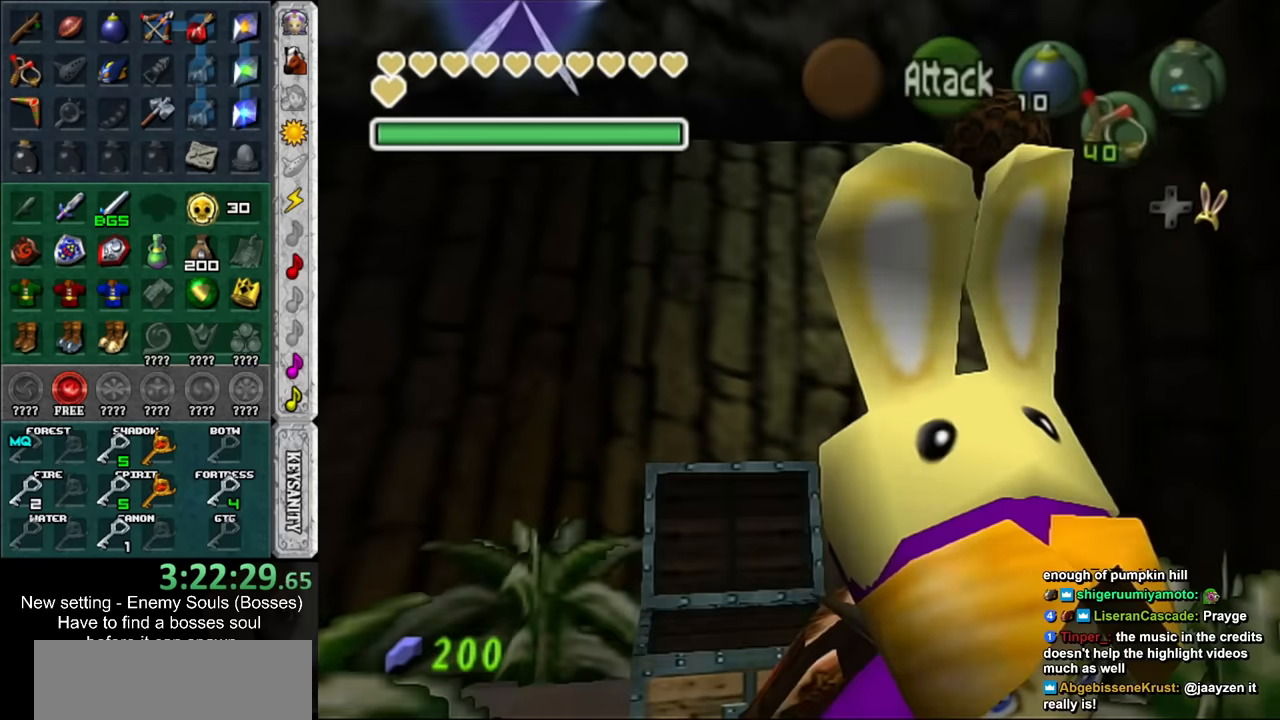
{"buttons": [], "left_stick": "down", "right_stick": "center", "events": []}
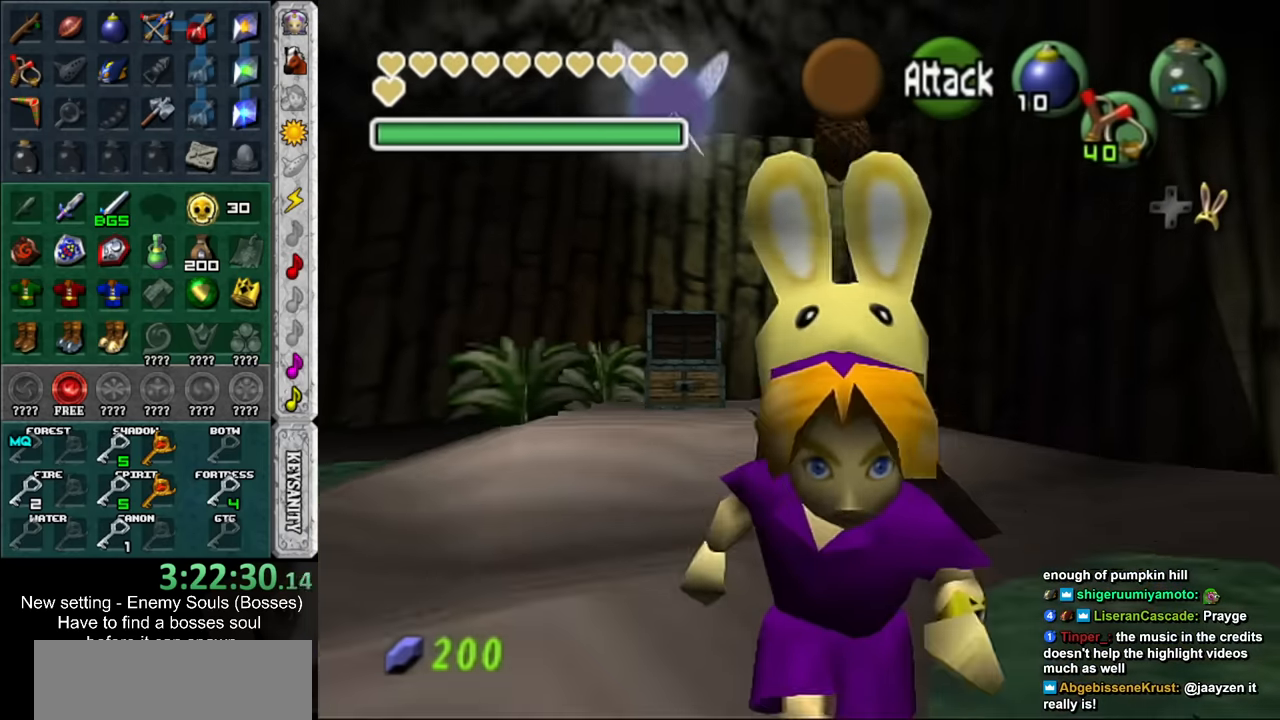
{"buttons": [], "left_stick": "down", "right_stick": "center", "events": []}
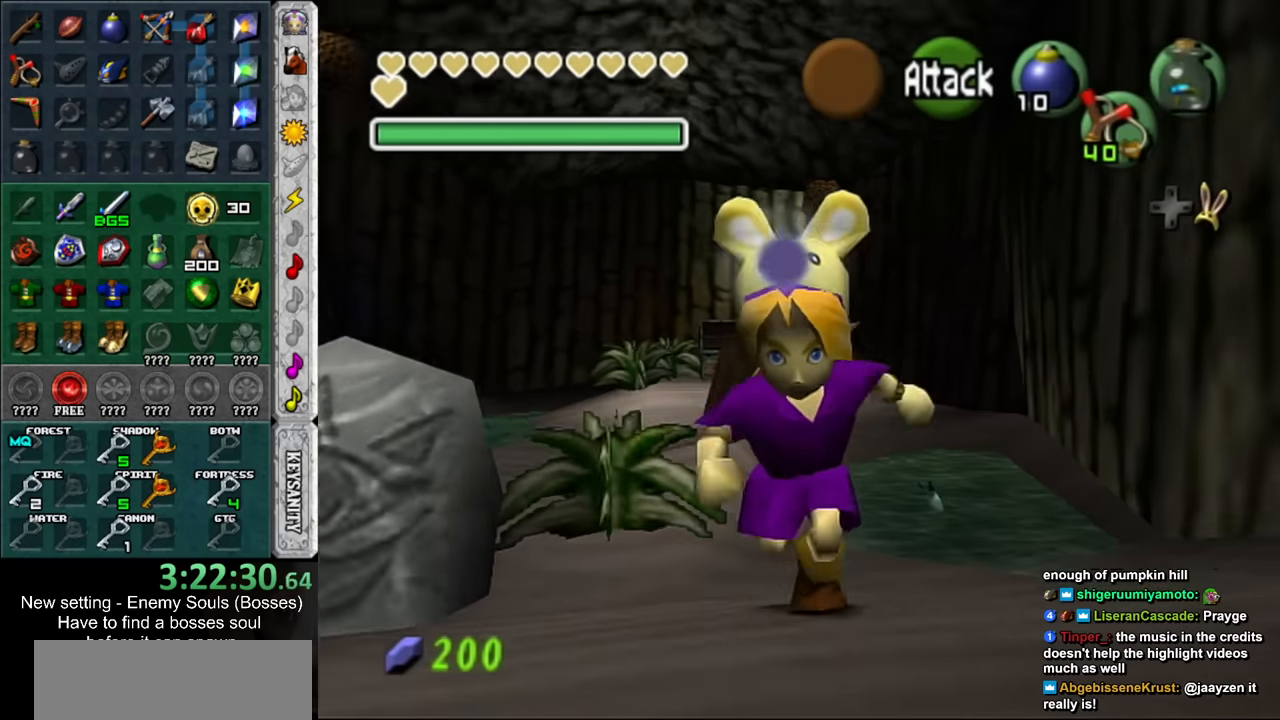
{"buttons": [], "left_stick": "down", "right_stick": "center", "events": []}
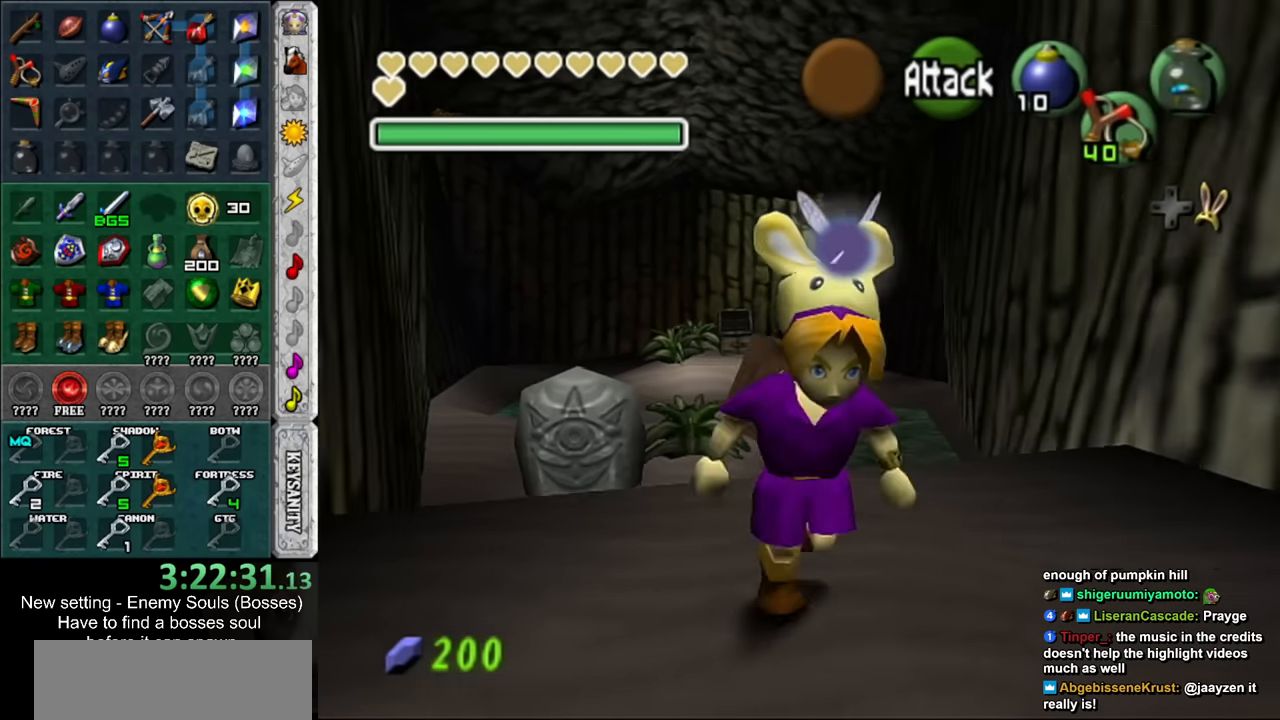
{"buttons": [], "left_stick": "down", "right_stick": "center", "events": []}
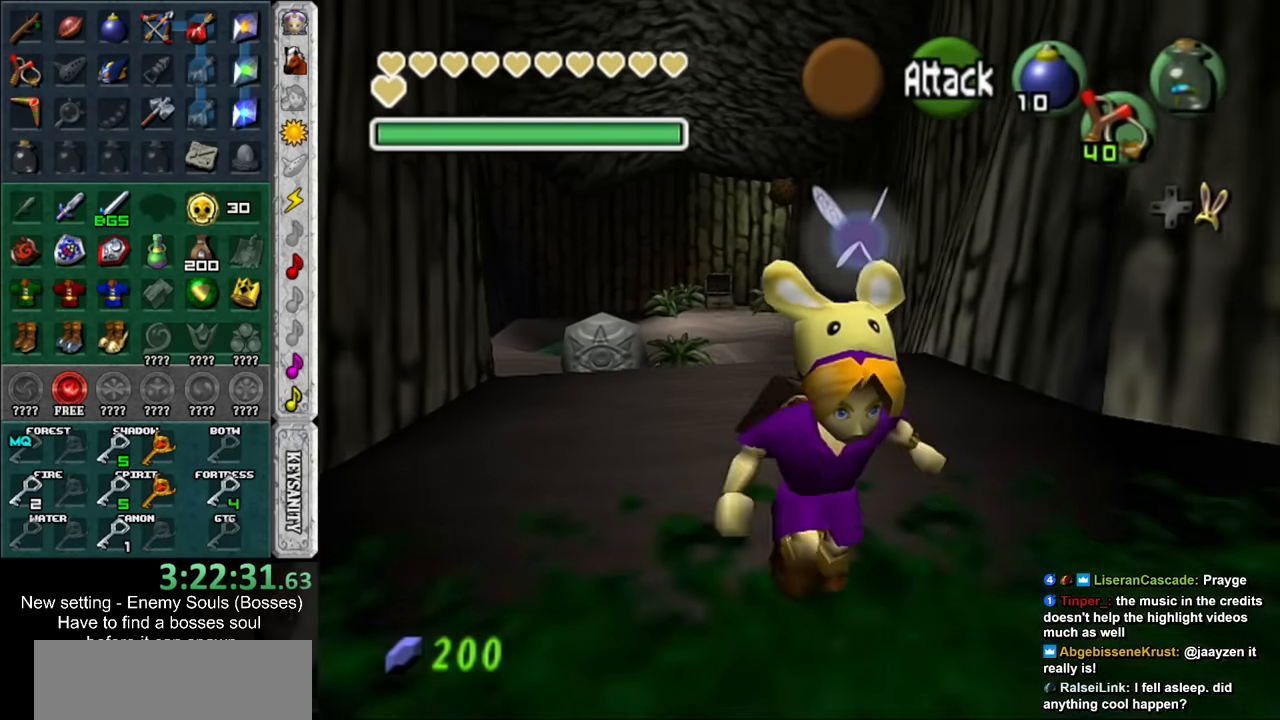
{"buttons": [], "left_stick": "down", "right_stick": "center", "events": []}
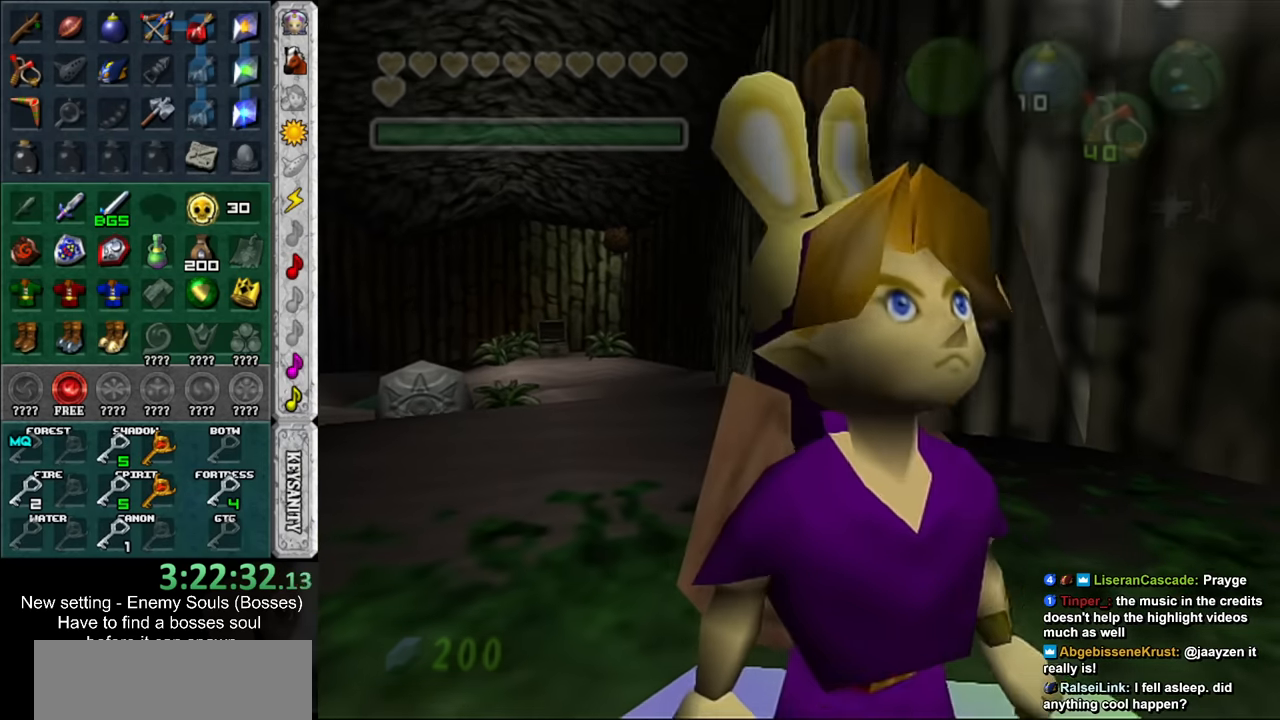
{"buttons": [], "left_stick": "center", "right_stick": "center", "events": [[117, "left_stick", "center"]]}
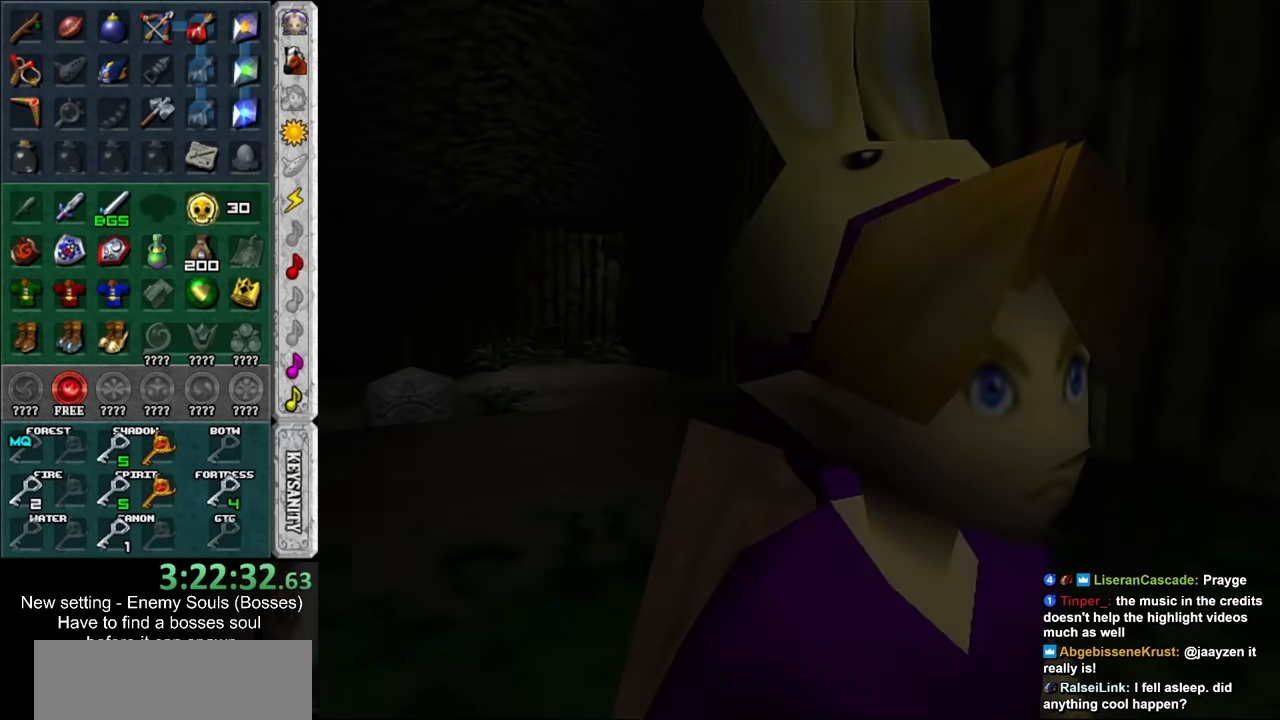
{"buttons": [], "left_stick": "center", "right_stick": "center", "events": []}
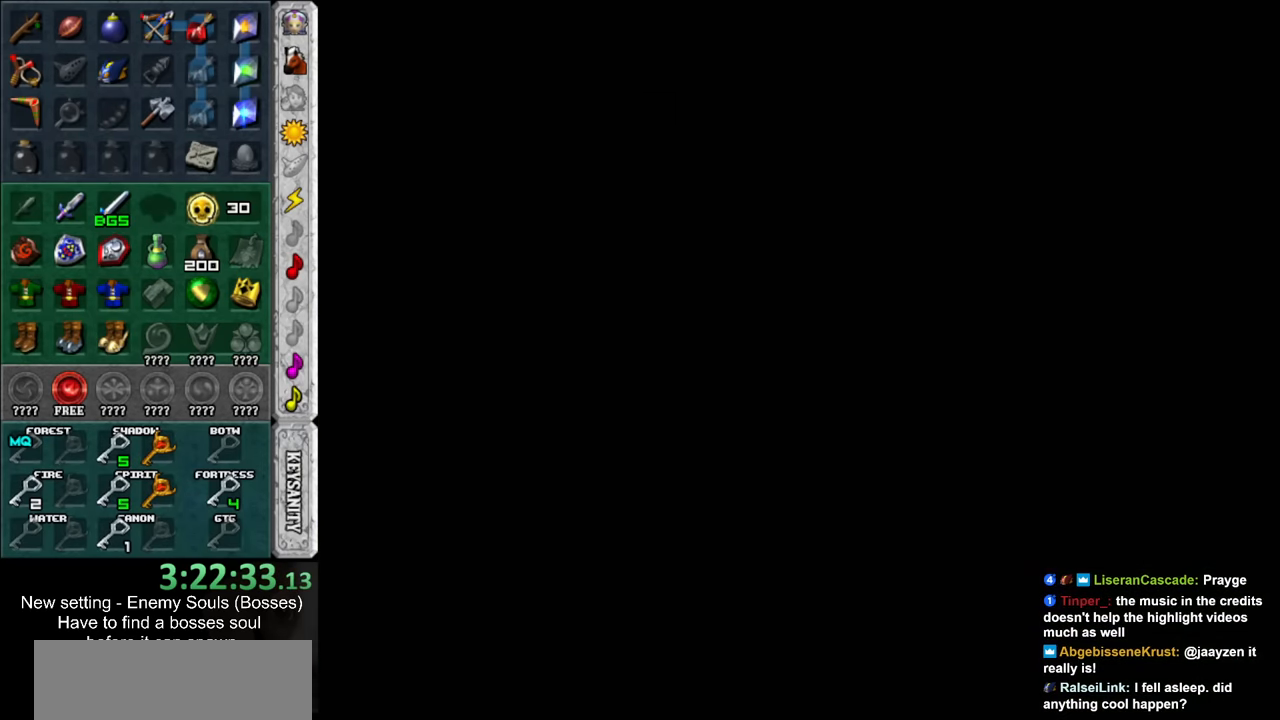
{"buttons": [], "left_stick": "center", "right_stick": "center", "events": []}
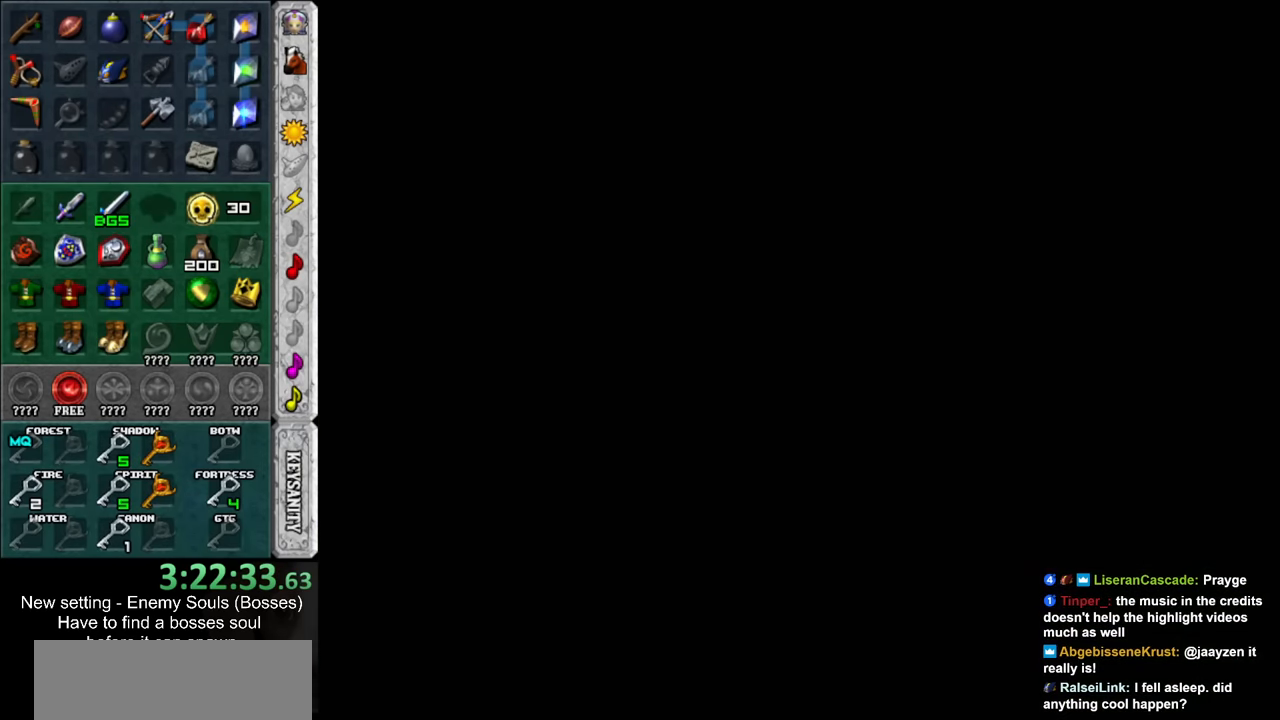
{"buttons": [], "left_stick": "up", "right_stick": "center", "events": [[134, "left_stick", "up"]]}
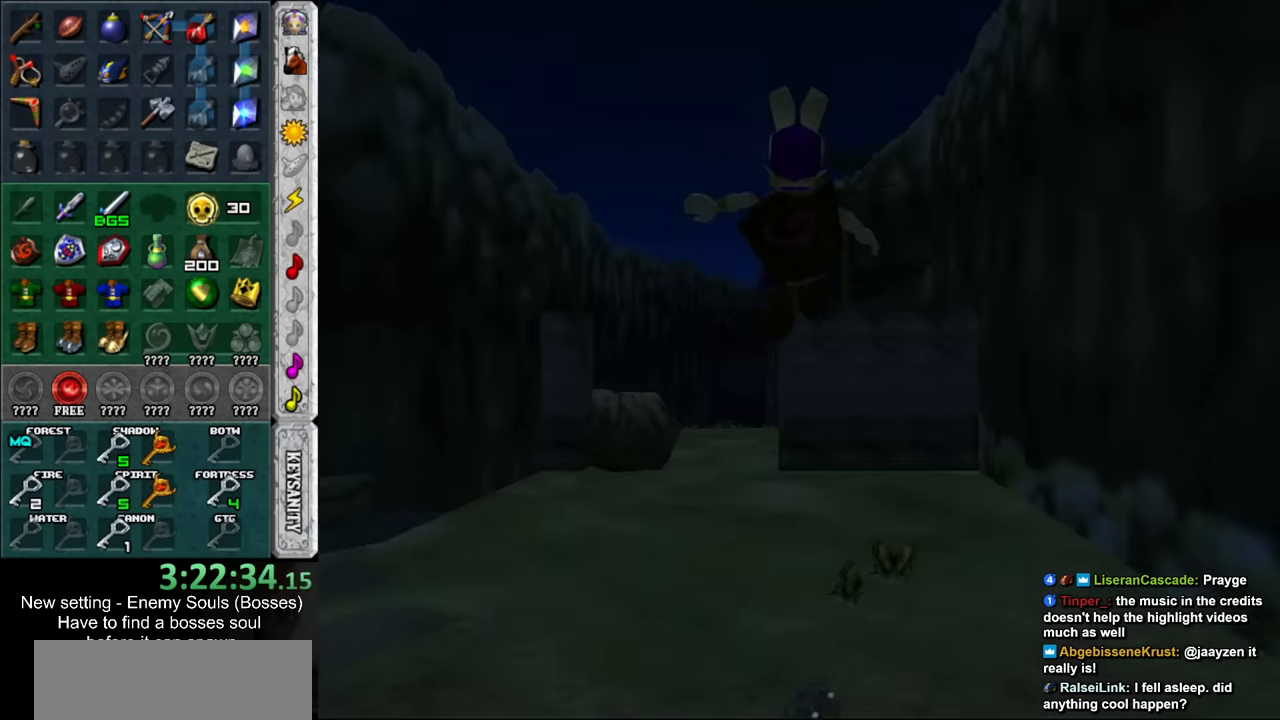
{"buttons": [], "left_stick": "left", "right_stick": "center", "events": [[150, "left_stick", "center"], [367, "left_stick", "left"]]}
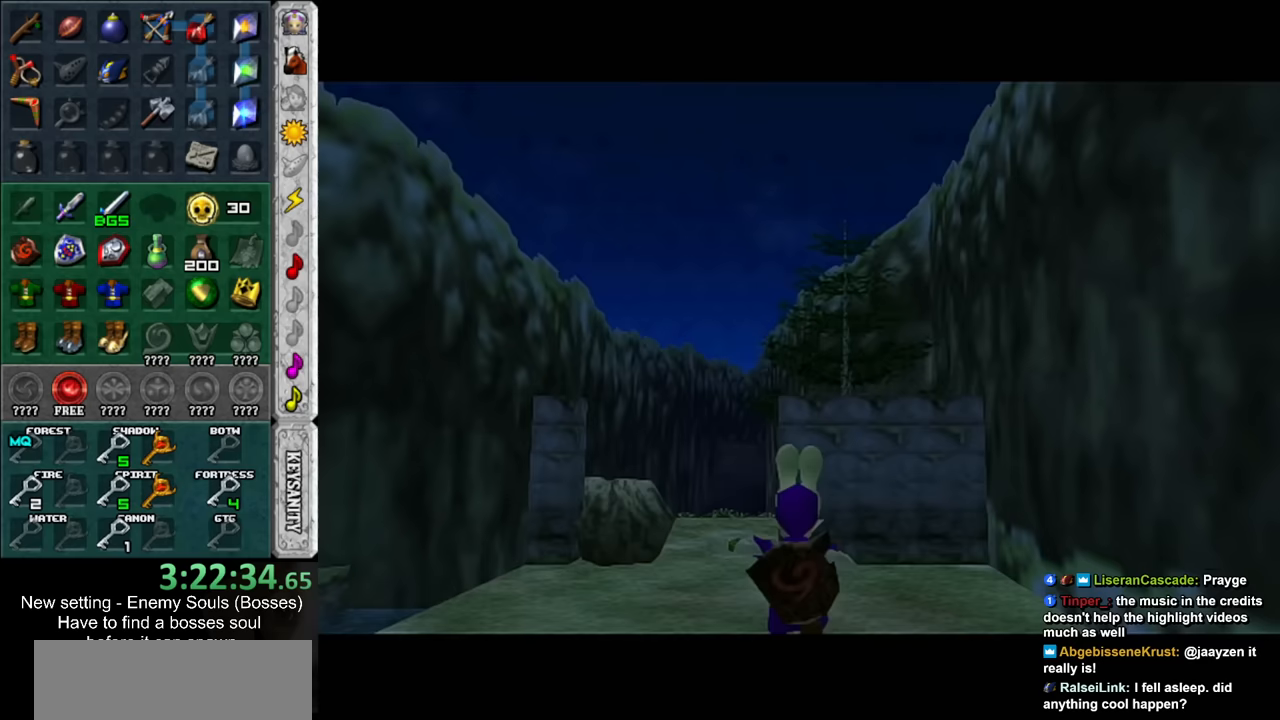
{"buttons": ["L1"], "left_stick": "left", "right_stick": "center", "events": [[417, "L1", "down"]]}
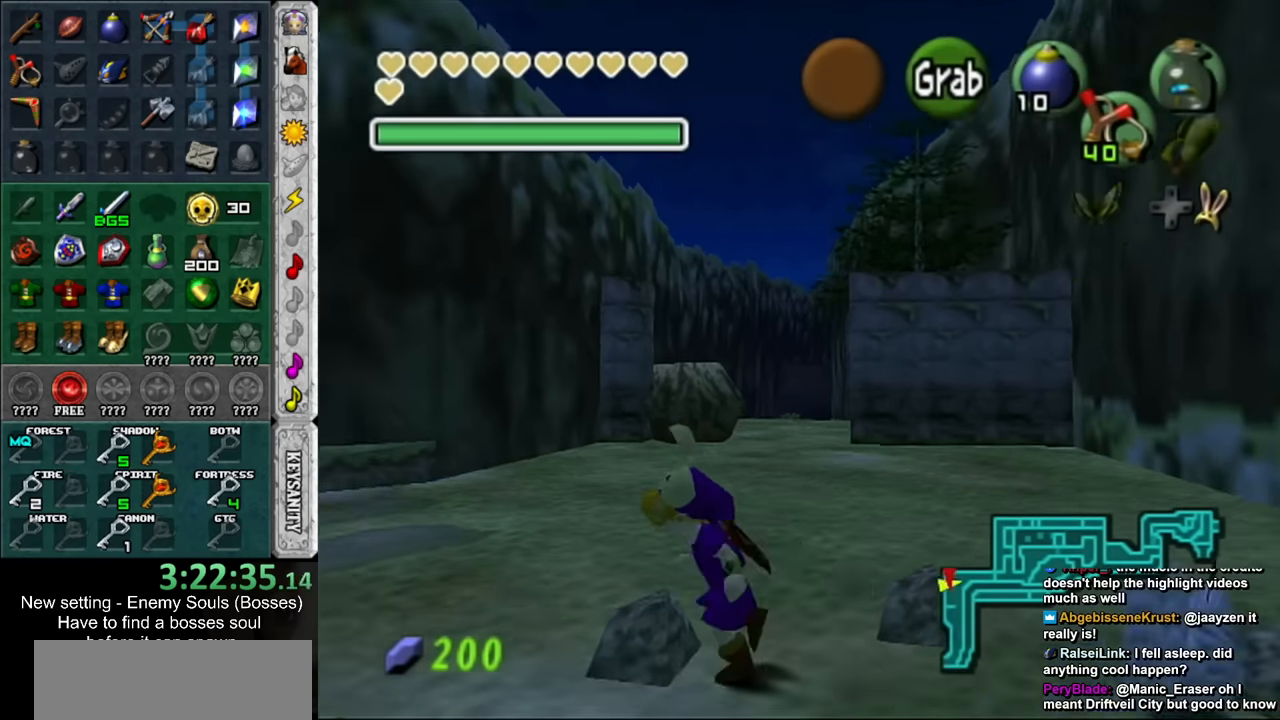
{"buttons": [], "left_stick": "up", "right_stick": "center", "events": [[17, "left_stick", "center"], [117, "L1", "up"], [167, "left_stick", "up"]]}
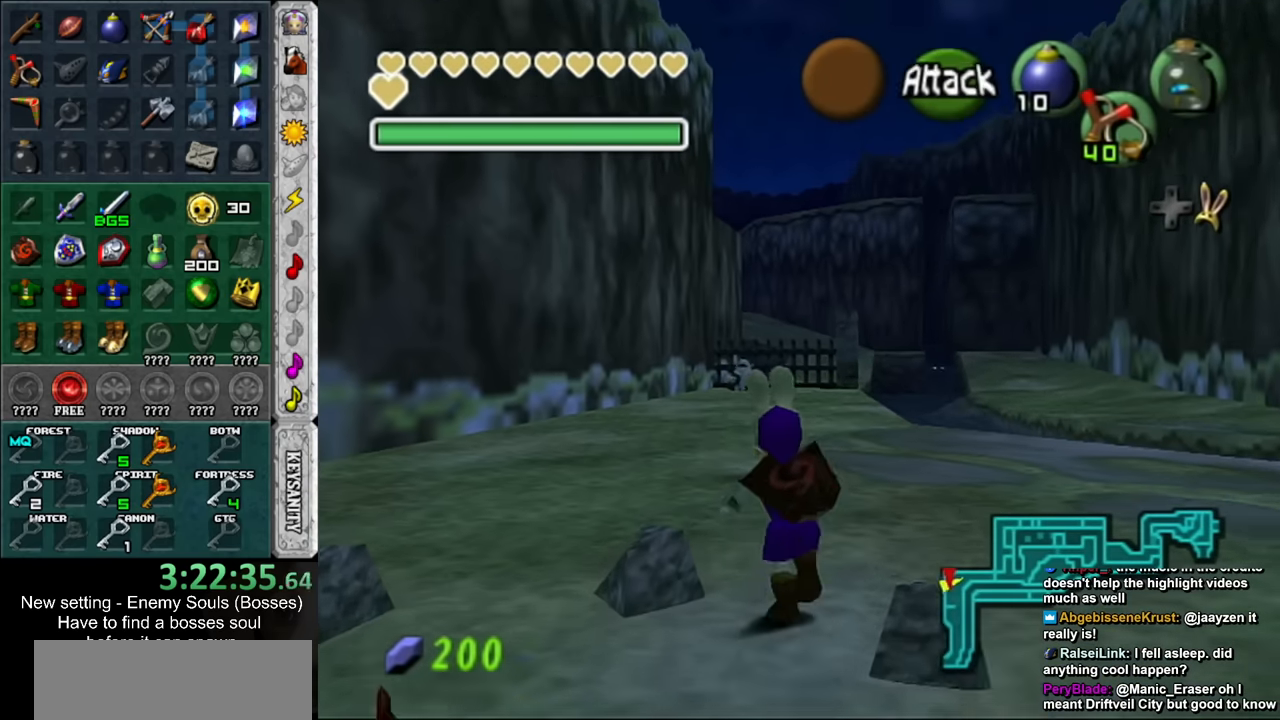
{"buttons": [], "left_stick": "up", "right_stick": "center", "events": []}
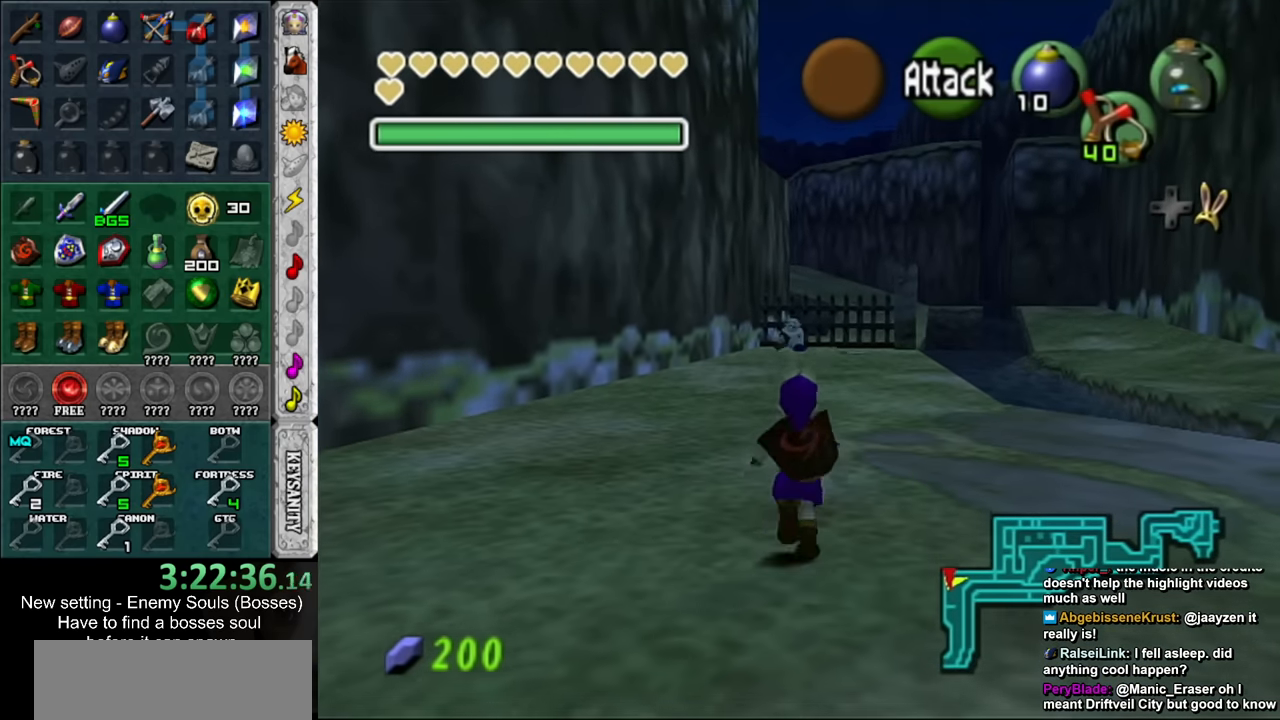
{"buttons": [], "left_stick": "up", "right_stick": "center", "events": []}
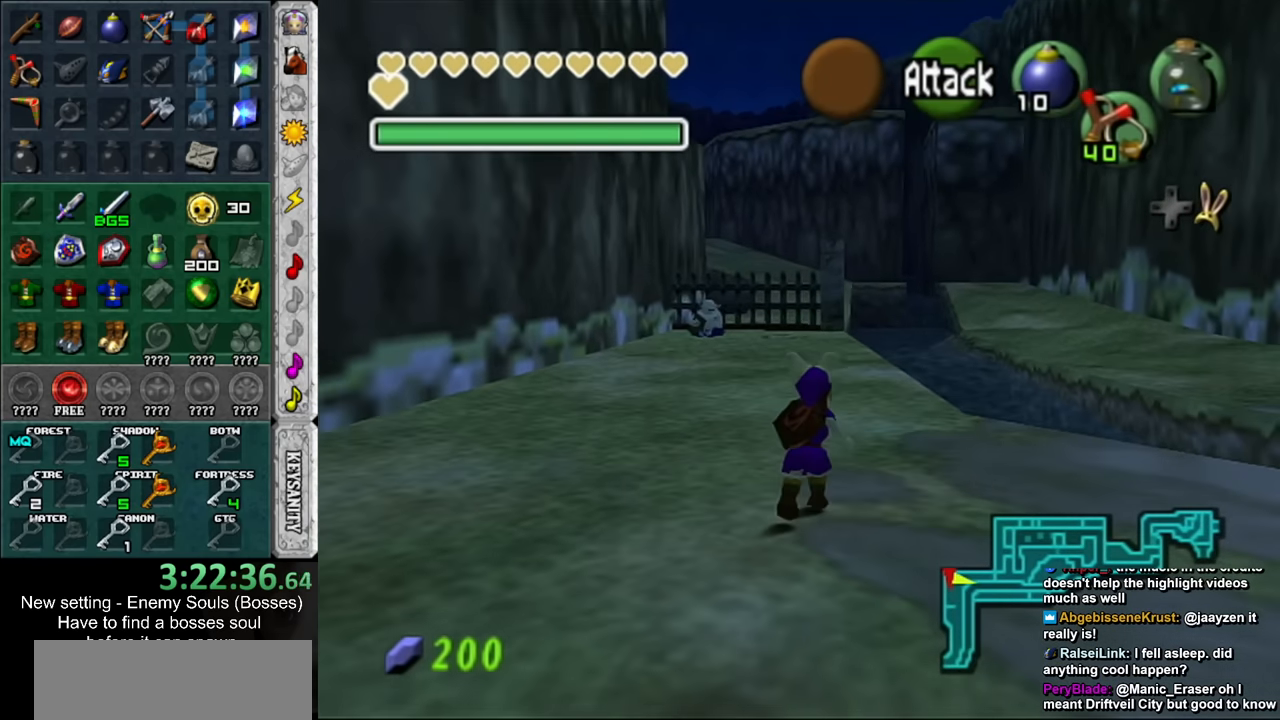
{"buttons": [], "left_stick": "up", "right_stick": "center", "events": []}
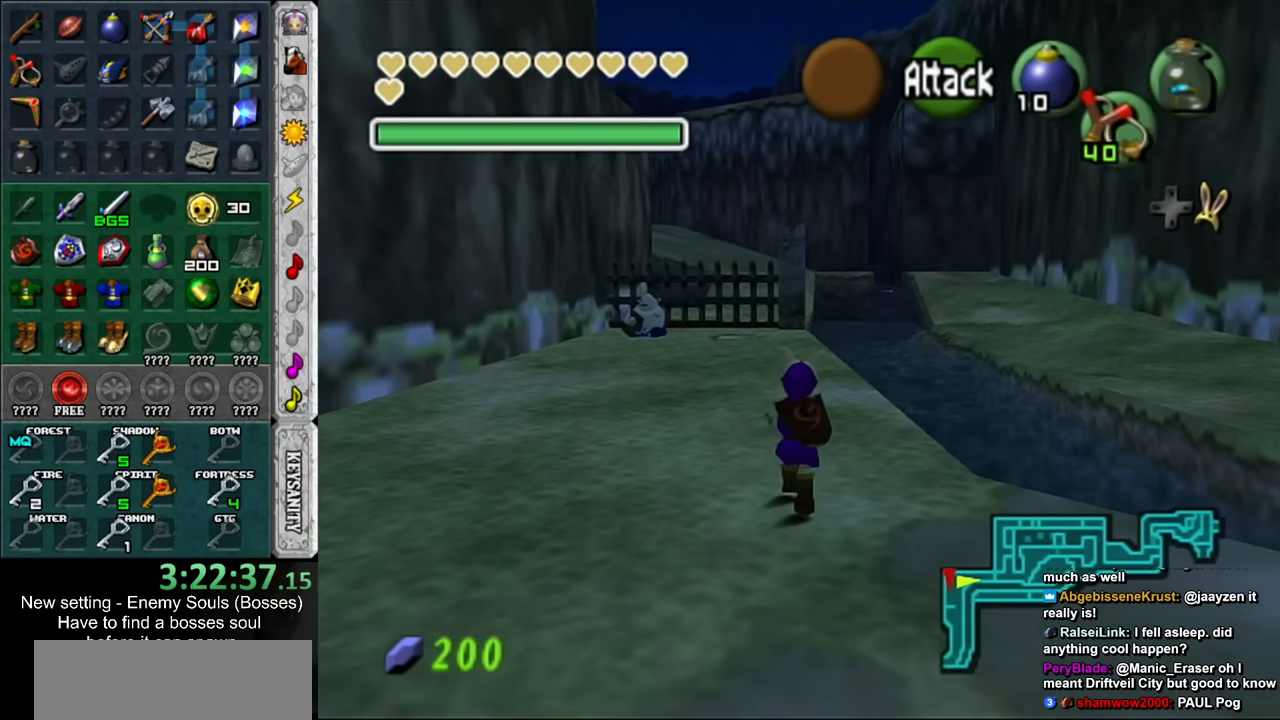
{"buttons": [], "left_stick": "up", "right_stick": "center", "events": []}
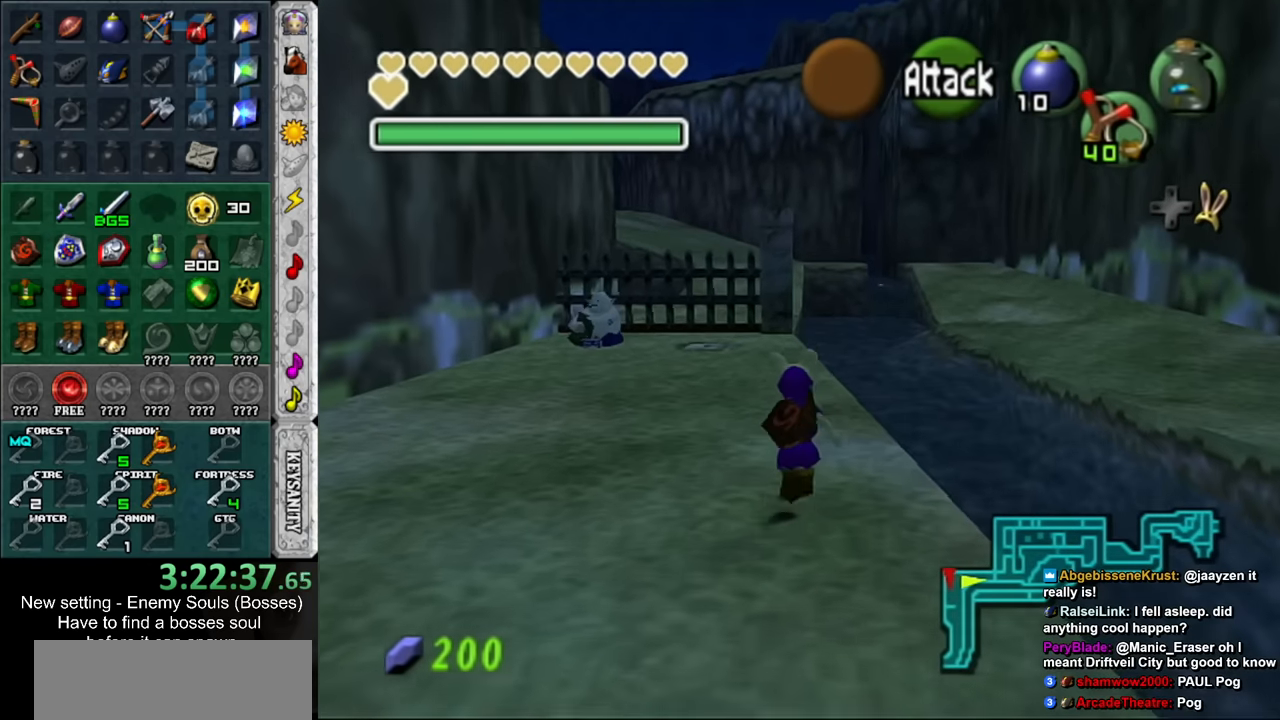
{"buttons": [], "left_stick": "up", "right_stick": "center", "events": []}
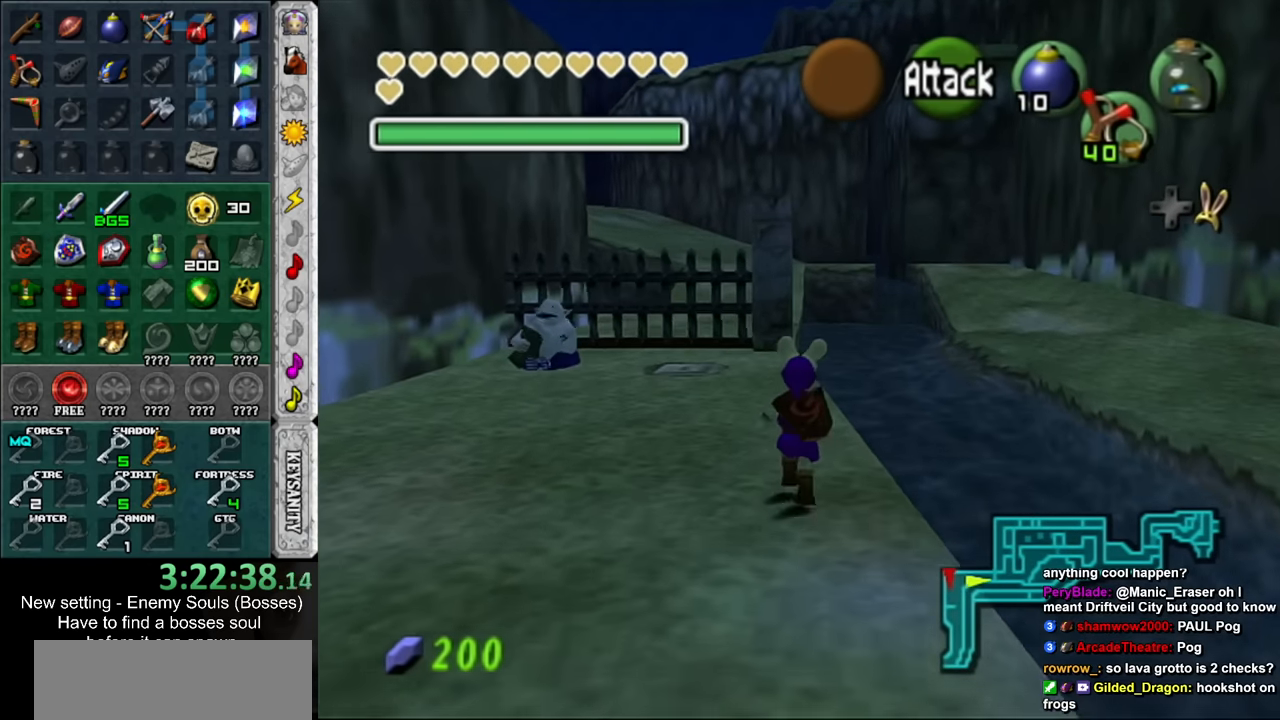
{"buttons": [], "left_stick": "up", "right_stick": "center", "events": []}
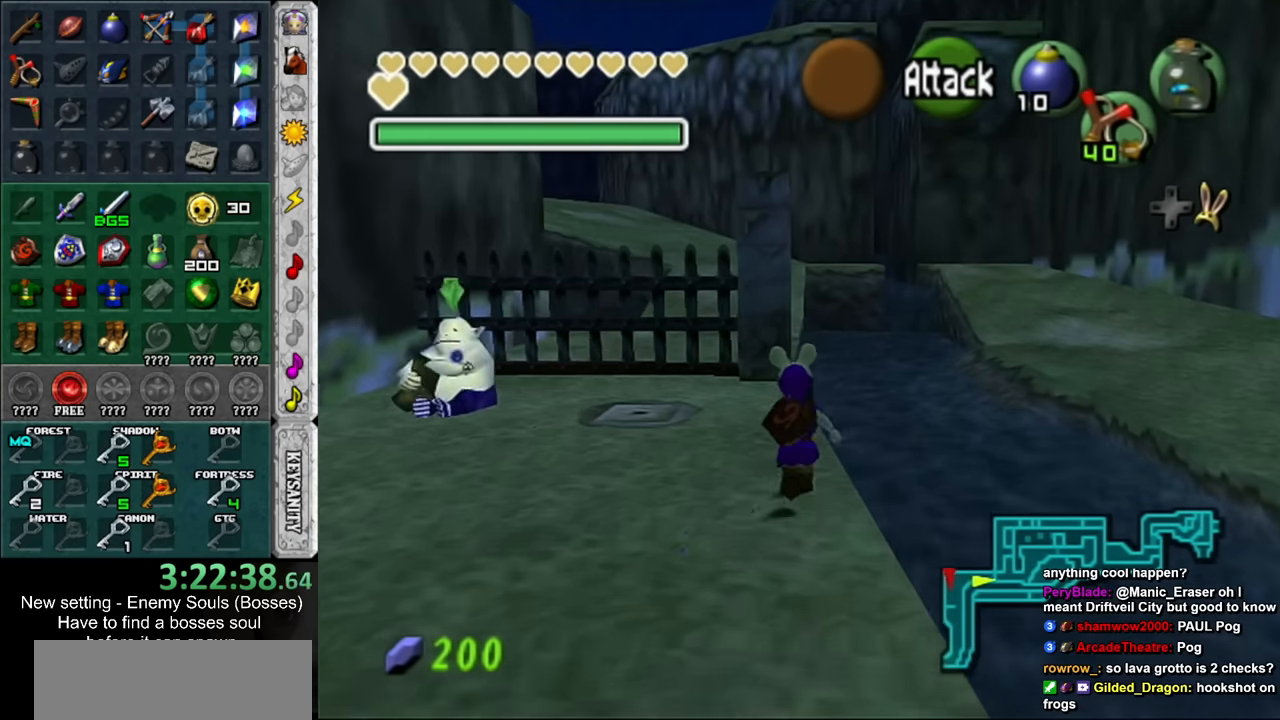
{"buttons": [], "left_stick": "up", "right_stick": "center", "events": []}
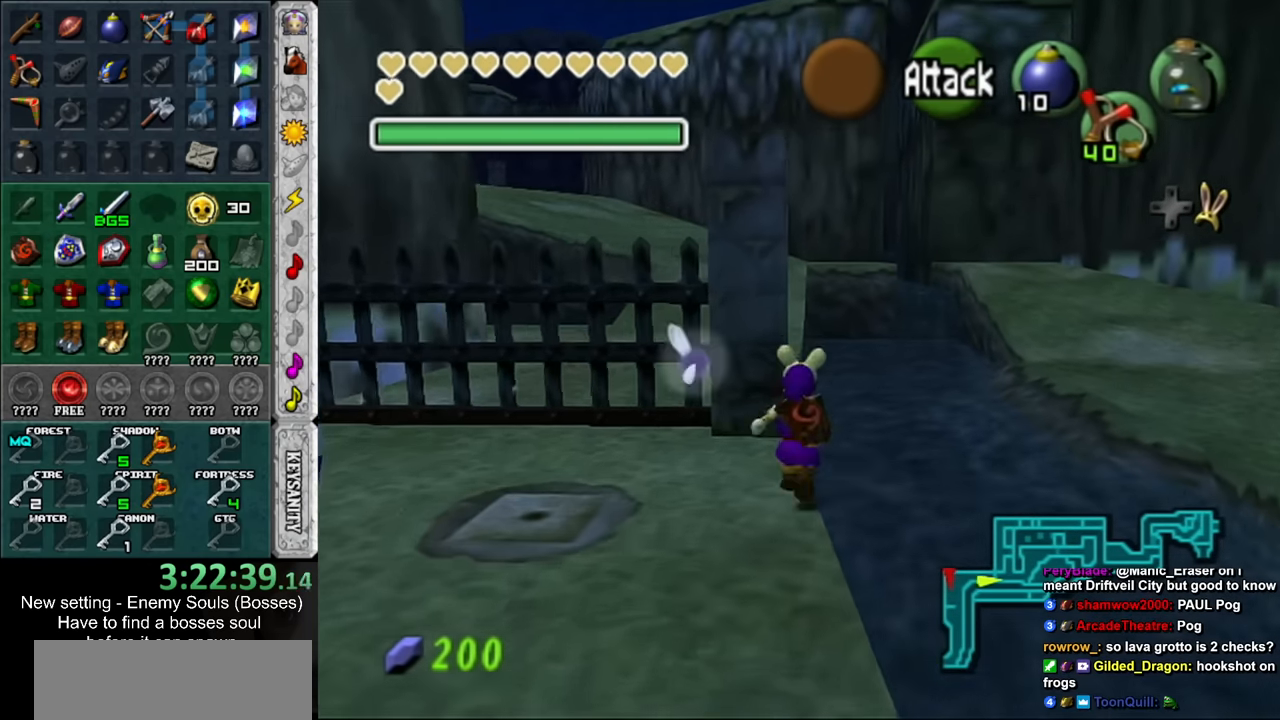
{"buttons": [], "left_stick": "up-left", "right_stick": "center", "events": [[233, "left_stick", "up-left"]]}
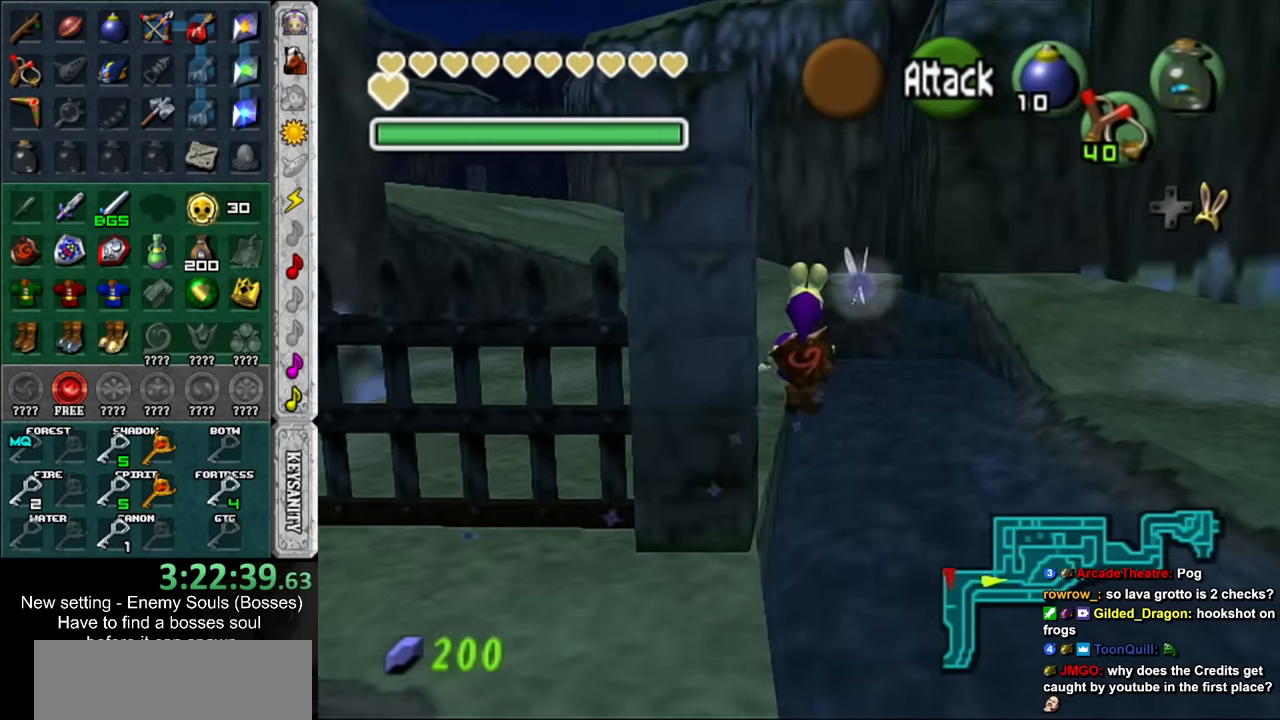
{"buttons": [], "left_stick": "up-left", "right_stick": "center", "events": []}
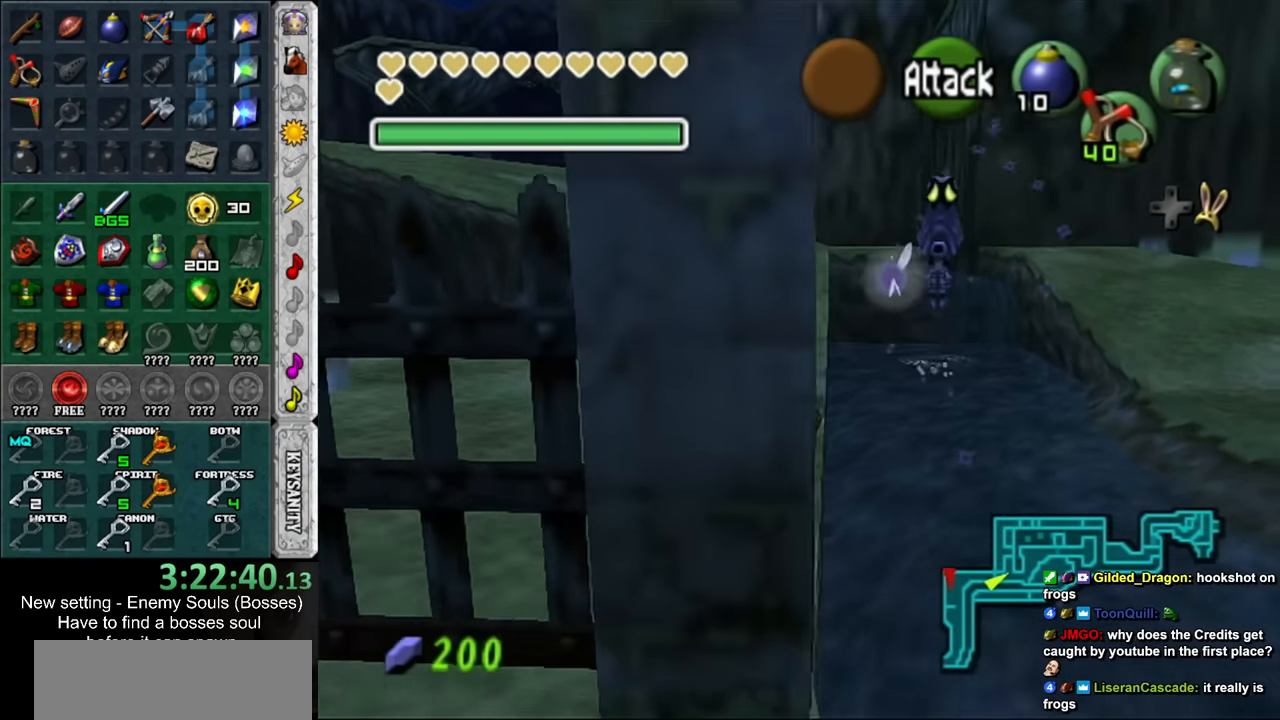
{"buttons": [], "left_stick": "up", "right_stick": "center", "events": [[150, "left_stick", "up"]]}